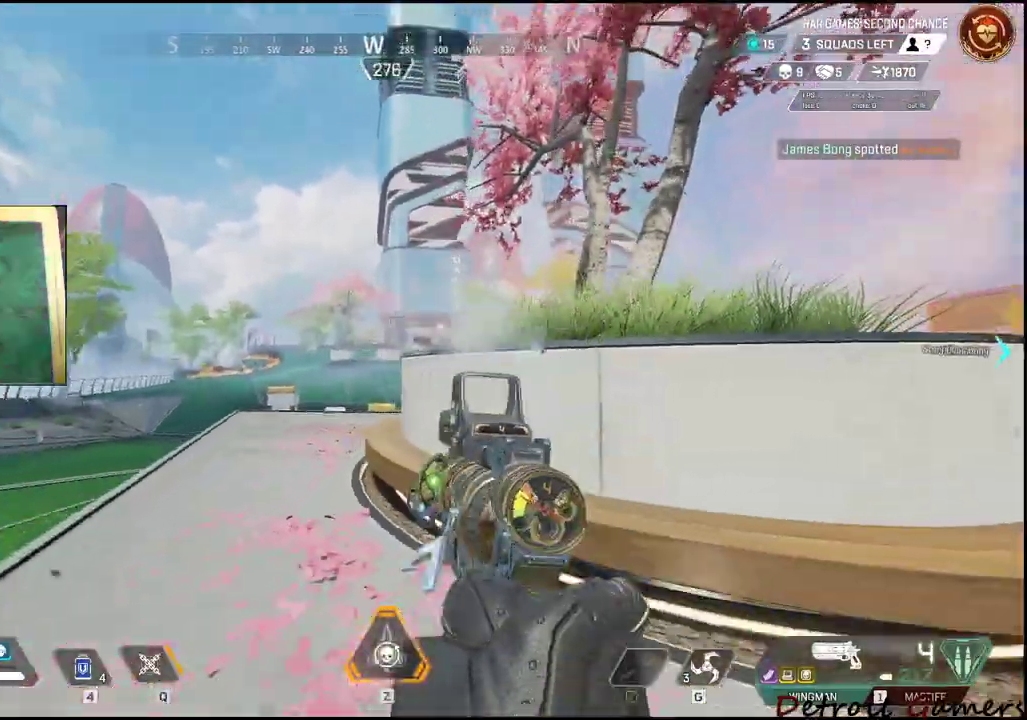
Gameplay with keyboard and mouse; each line is a JSON object with the keys and mouse buttons held at the frame after it. "events" lists presses ("down") and releases ("up") of "1", "2", "3", "4", "5", "a", "alt", "c", "caps_lock", "ctrl", "d", "e", "f", "g", "q", "r", "s", "shift", "space", "t", "tab", "v", "w", "x", "z", "mouse_left", "mouse_wheel" and "mouse_right" between this image and that frame as [ms after this image, input, new state], when the widget could be followed in between. "mouse_left", "mouse_wheel", "mouse_right" = the "left", "wheel", "right" buttons of the "mouse" list. No other keys are recorded. "wheel" means that the mouse wheel is clicked or scrolled. Not read: mouse_move.
{"keys": ["d"], "mouse": [], "events": [[33, "s", "up"], [83, "a", "up"], [83, "d", "down"]]}
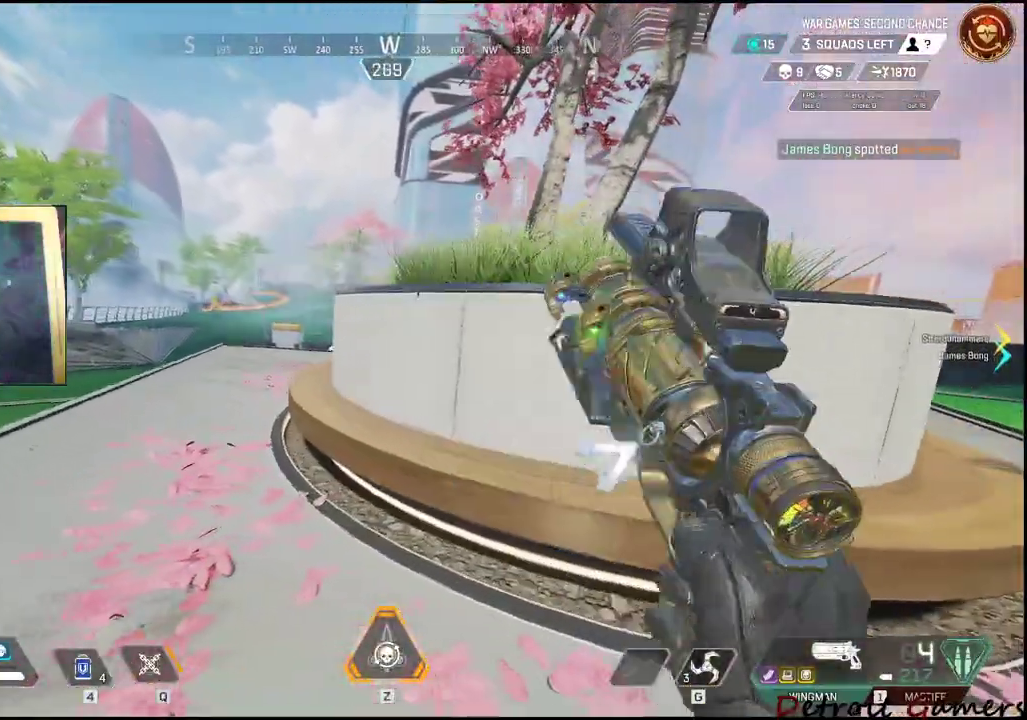
{"keys": ["d"], "mouse": [], "events": []}
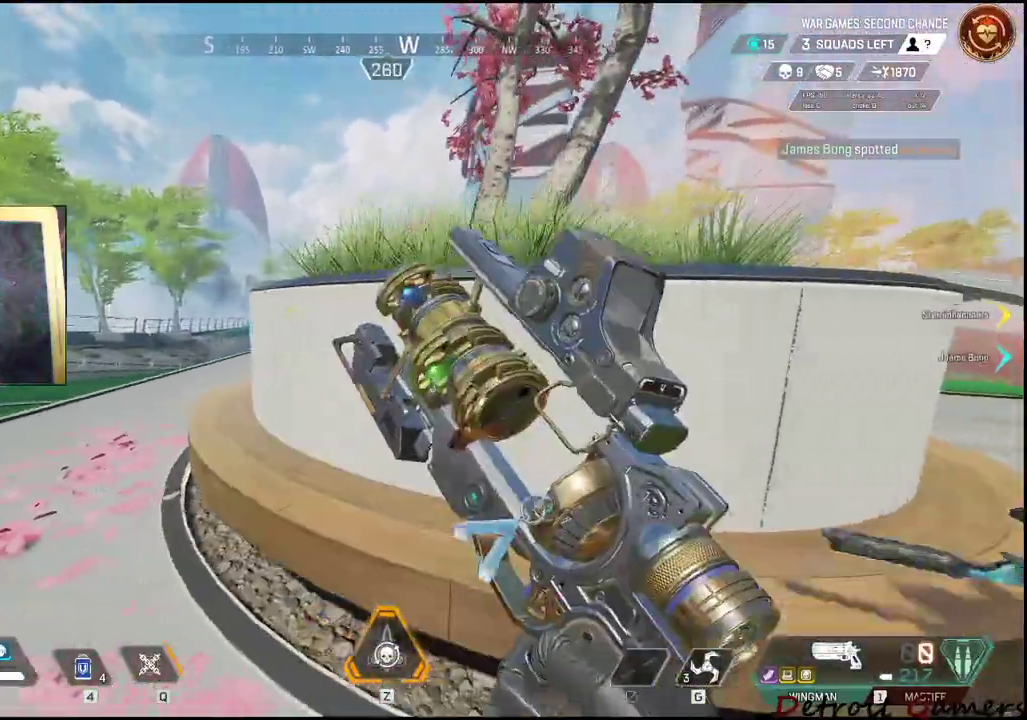
{"keys": ["a"], "mouse": [], "events": [[67, "s", "down"], [117, "a", "down"], [167, "d", "up"], [167, "s", "up"], [300, "w", "down"], [483, "w", "up"]]}
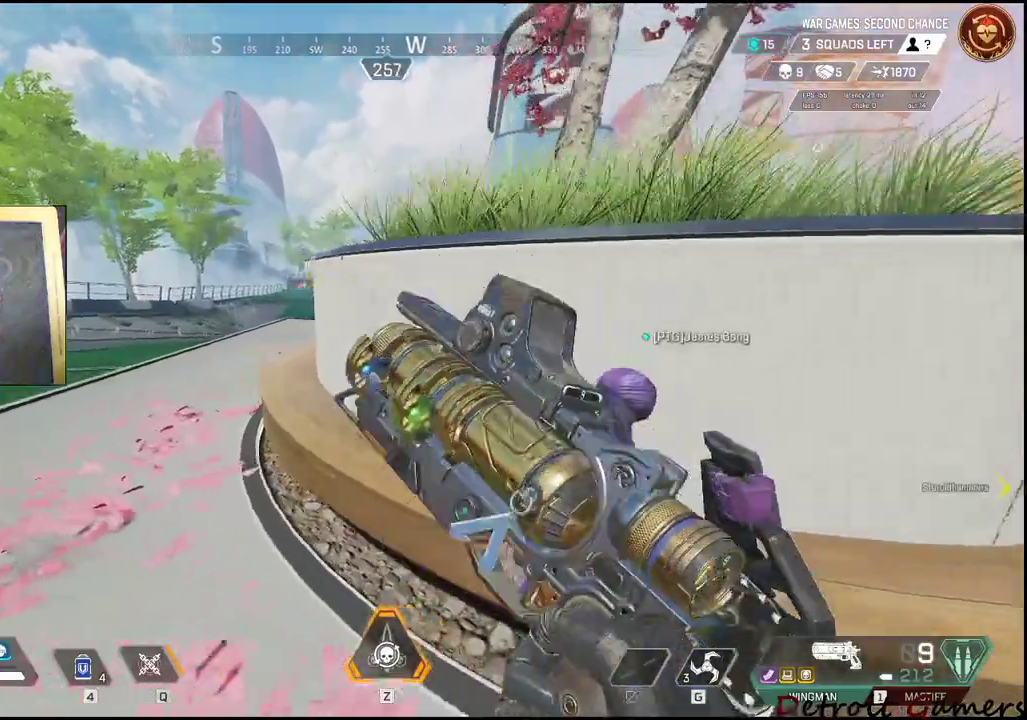
{"keys": ["a", "w"], "mouse": [], "events": [[217, "g", "down"], [383, "g", "up"], [383, "w", "down"]]}
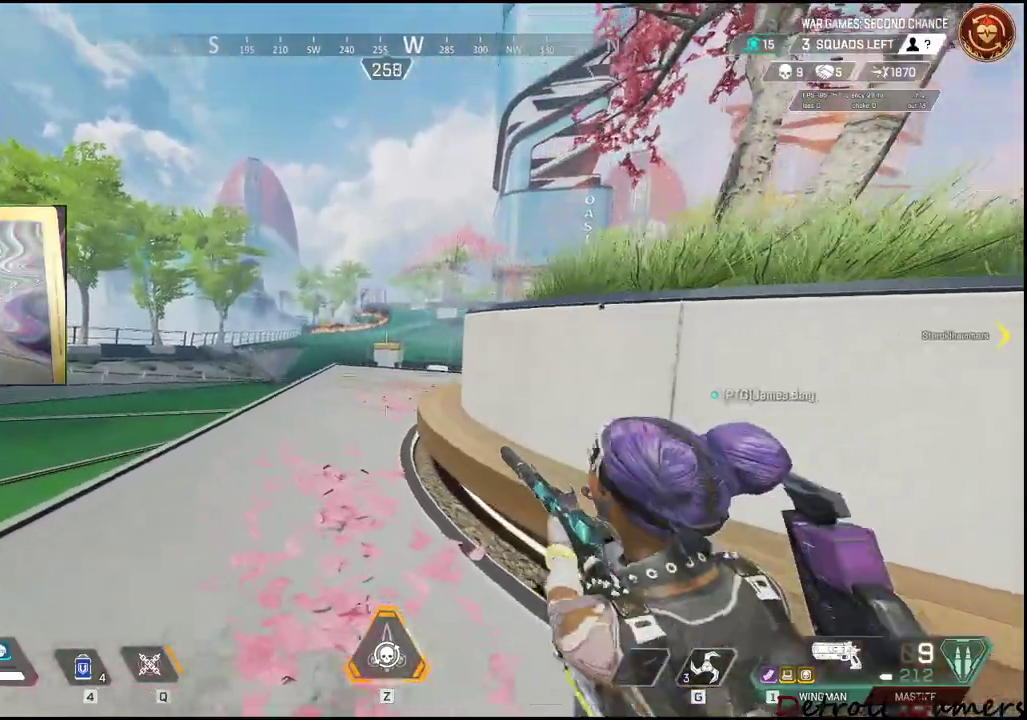
{"keys": ["w"], "mouse": [], "events": [[200, "a", "up"]]}
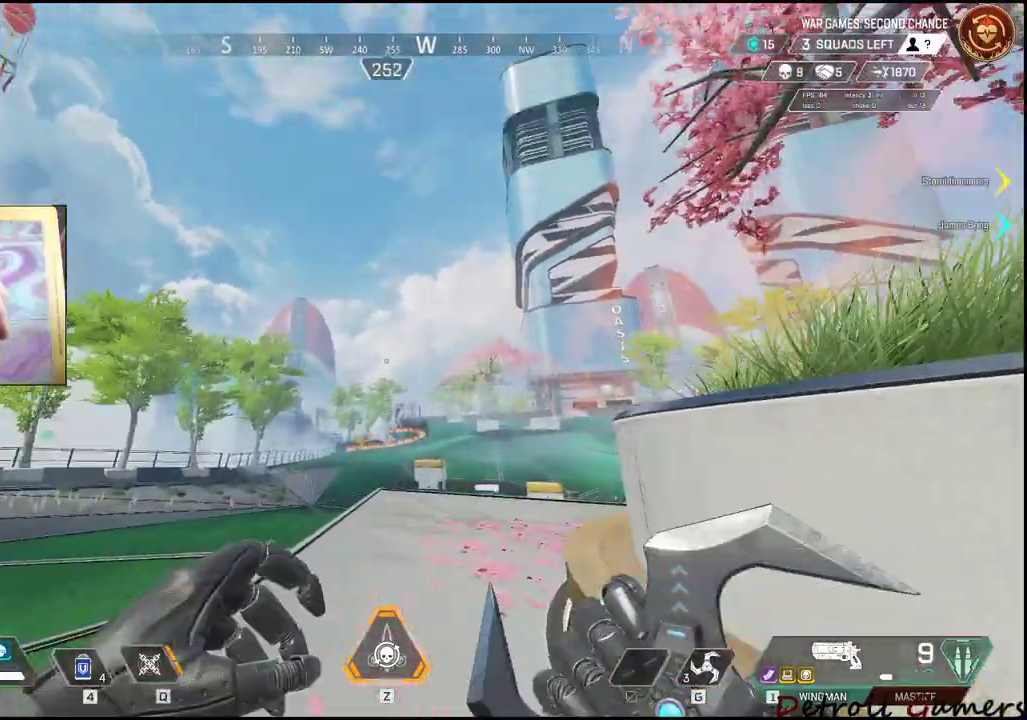
{"keys": ["w"], "mouse": ["left"], "events": [[67, "mouse_left", "down"]]}
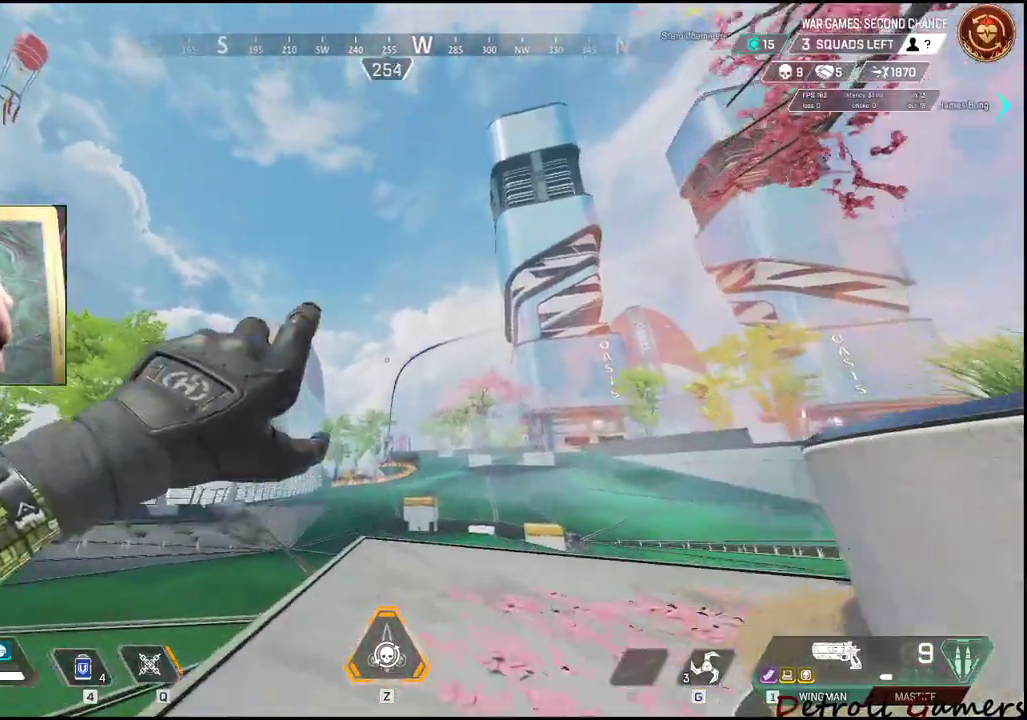
{"keys": ["d"], "mouse": ["left"], "events": [[467, "d", "down"], [467, "w", "up"]]}
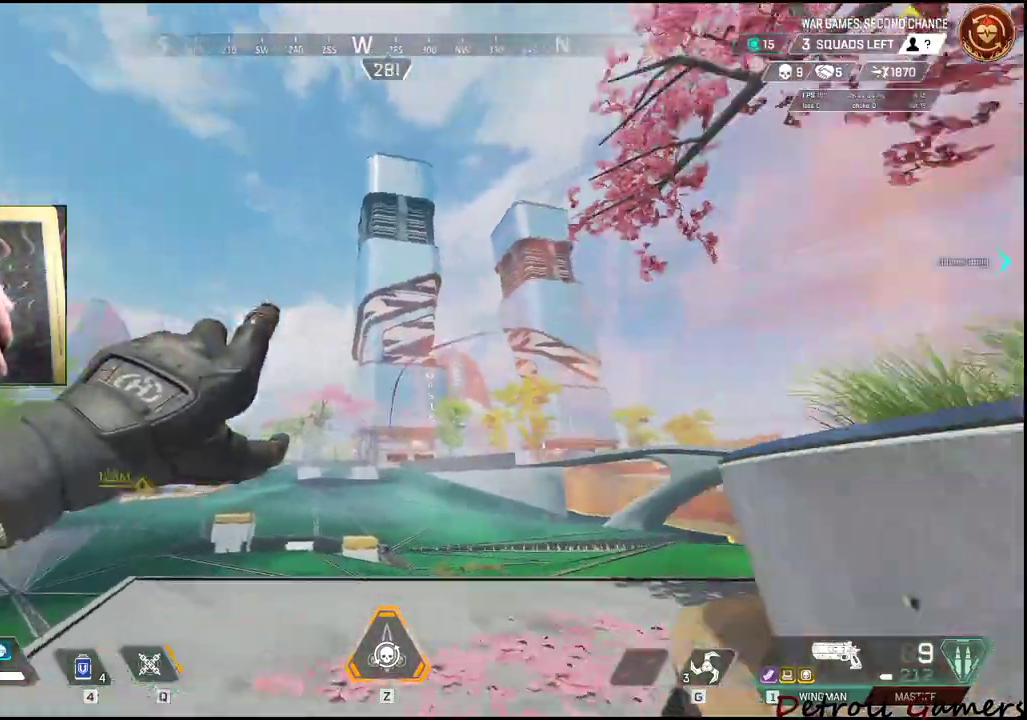
{"keys": ["w"], "mouse": ["left"], "events": [[133, "a", "down"], [183, "d", "up"], [333, "w", "down"], [433, "a", "up"]]}
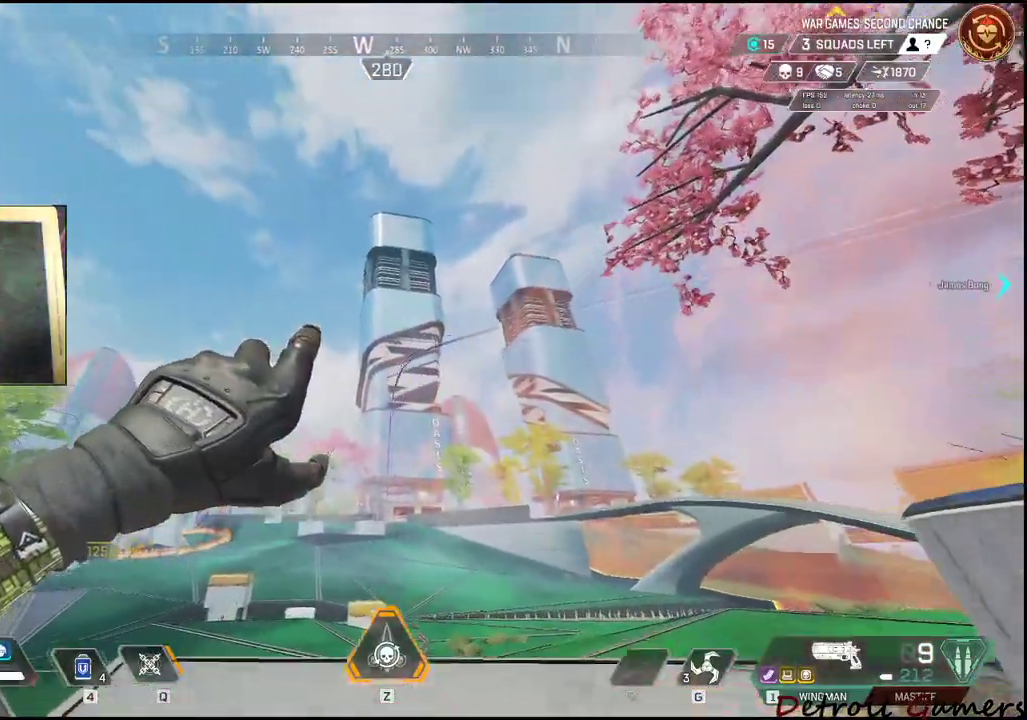
{"keys": ["w"], "mouse": ["left"], "events": []}
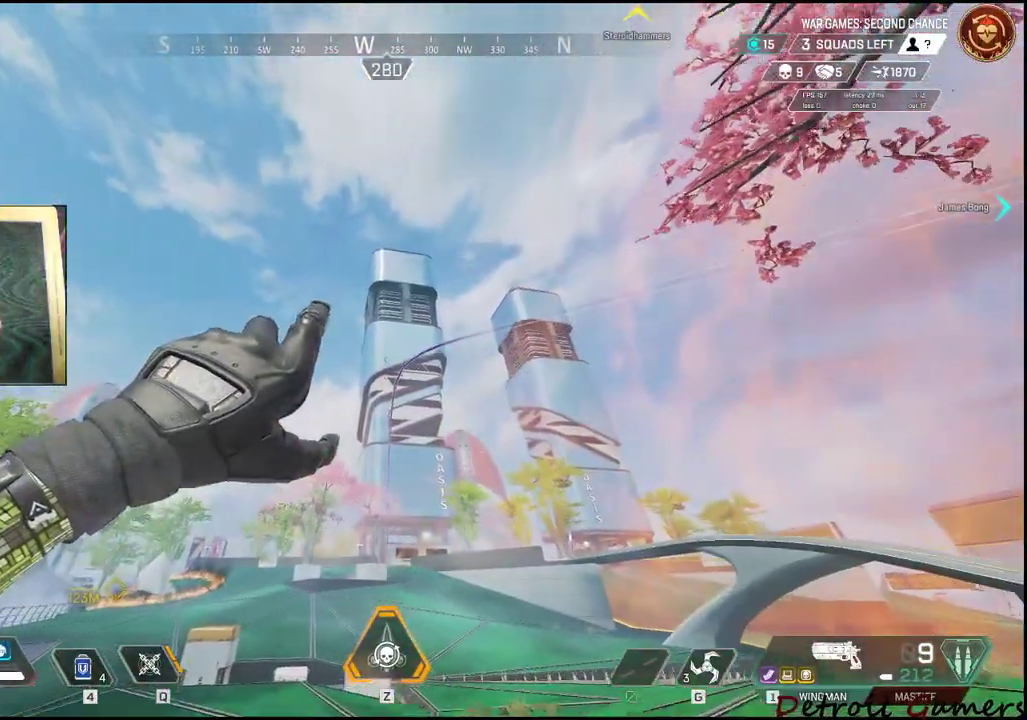
{"keys": ["w"], "mouse": [], "events": [[417, "mouse_left", "up"]]}
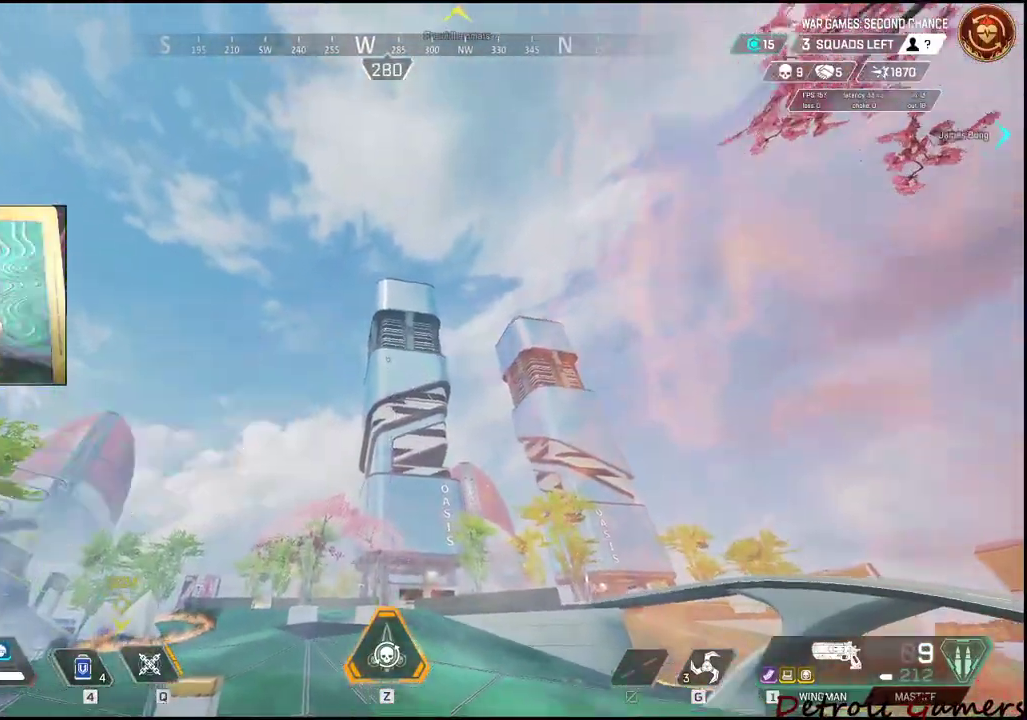
{"keys": ["a", "w"], "mouse": [], "events": [[433, "a", "down"]]}
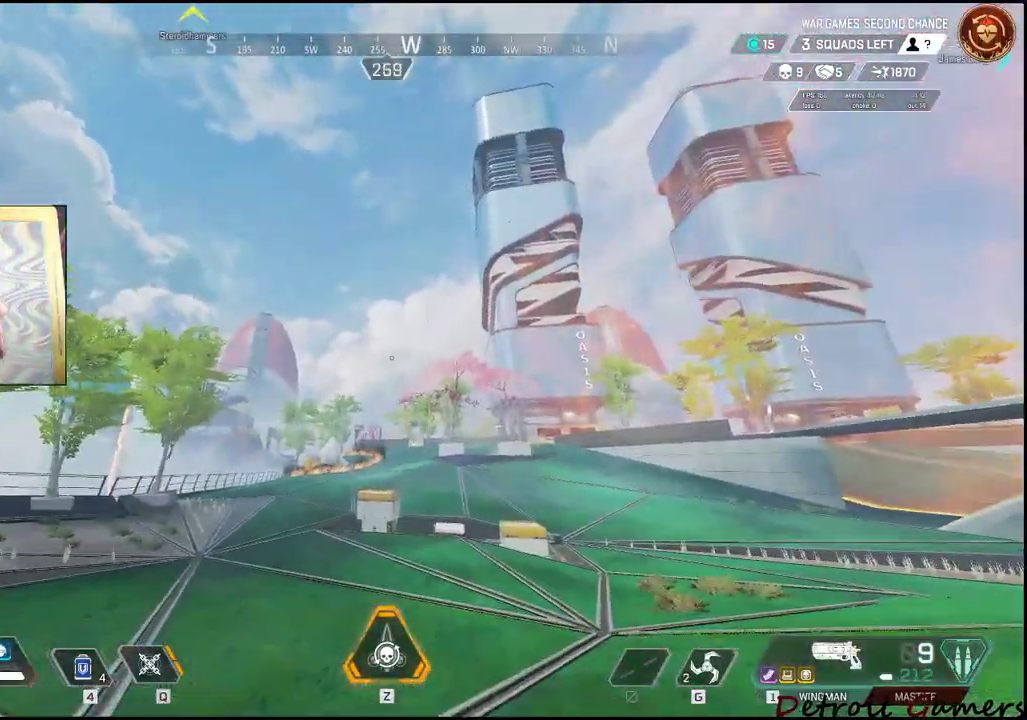
{"keys": ["shift", "w"], "mouse": [], "events": [[167, "a", "up"], [350, "shift", "down"]]}
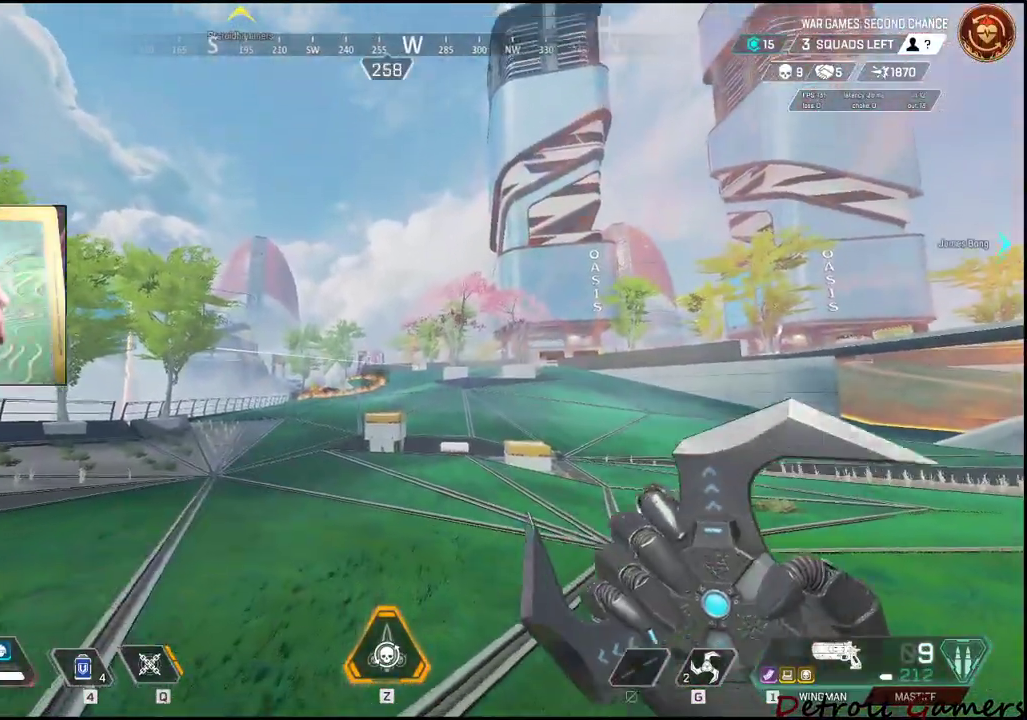
{"keys": ["shift", "w"], "mouse": [], "events": []}
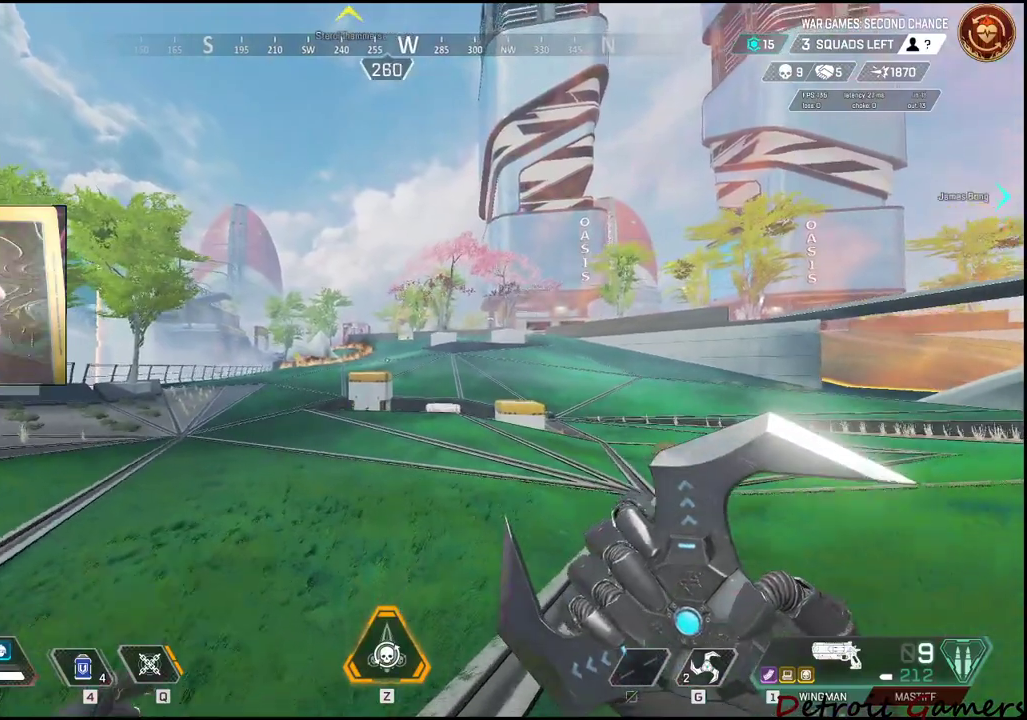
{"keys": ["shift", "w"], "mouse": ["left"], "events": [[483, "mouse_left", "down"]]}
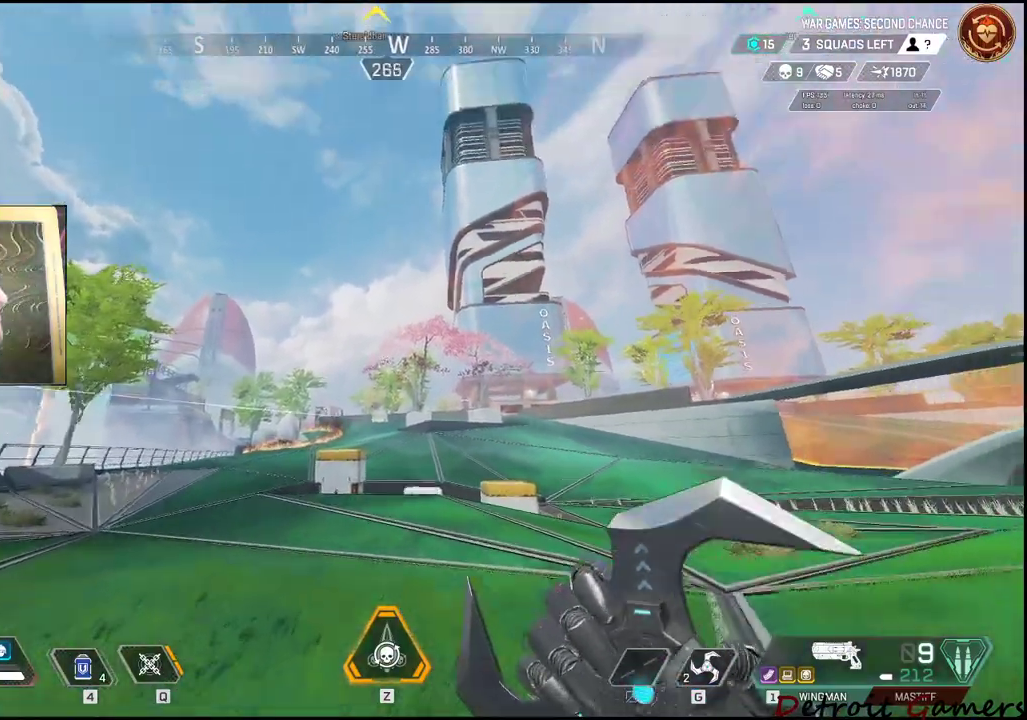
{"keys": ["shift", "w"], "mouse": ["left"], "events": []}
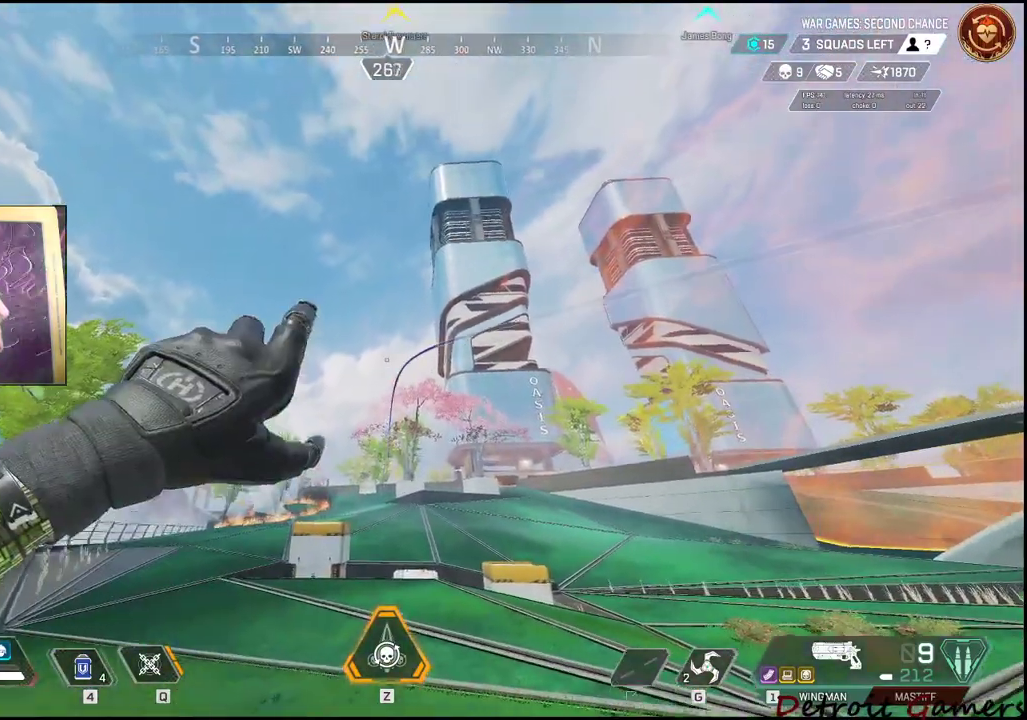
{"keys": ["shift", "w"], "mouse": ["left"], "events": []}
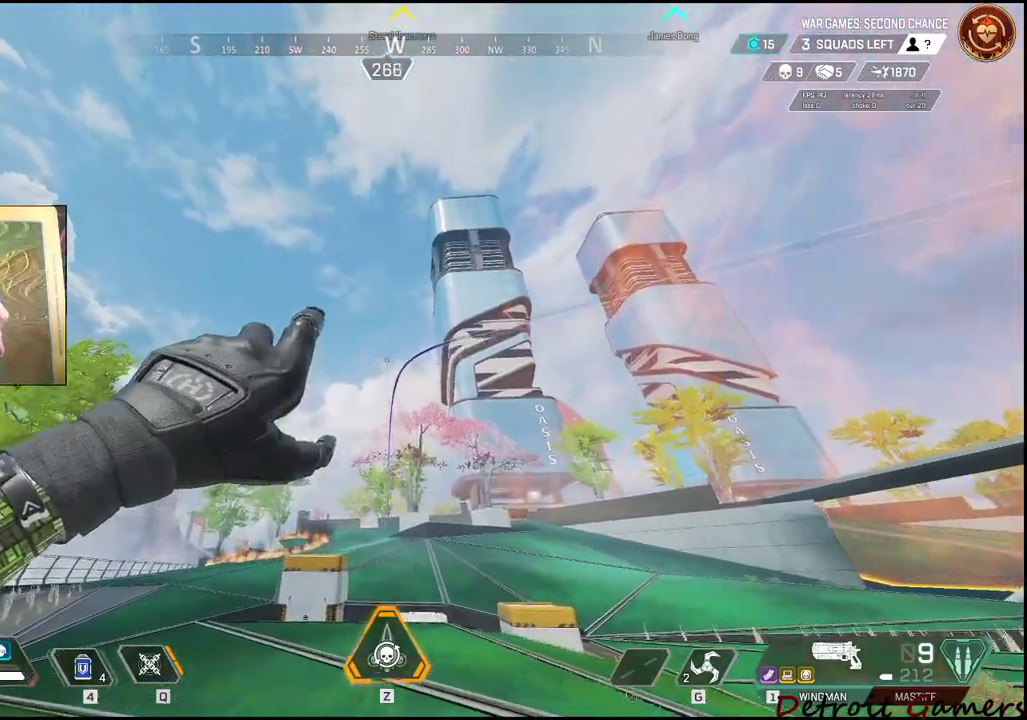
{"keys": ["d", "shift", "w"], "mouse": [], "events": [[333, "mouse_left", "up"], [433, "d", "down"]]}
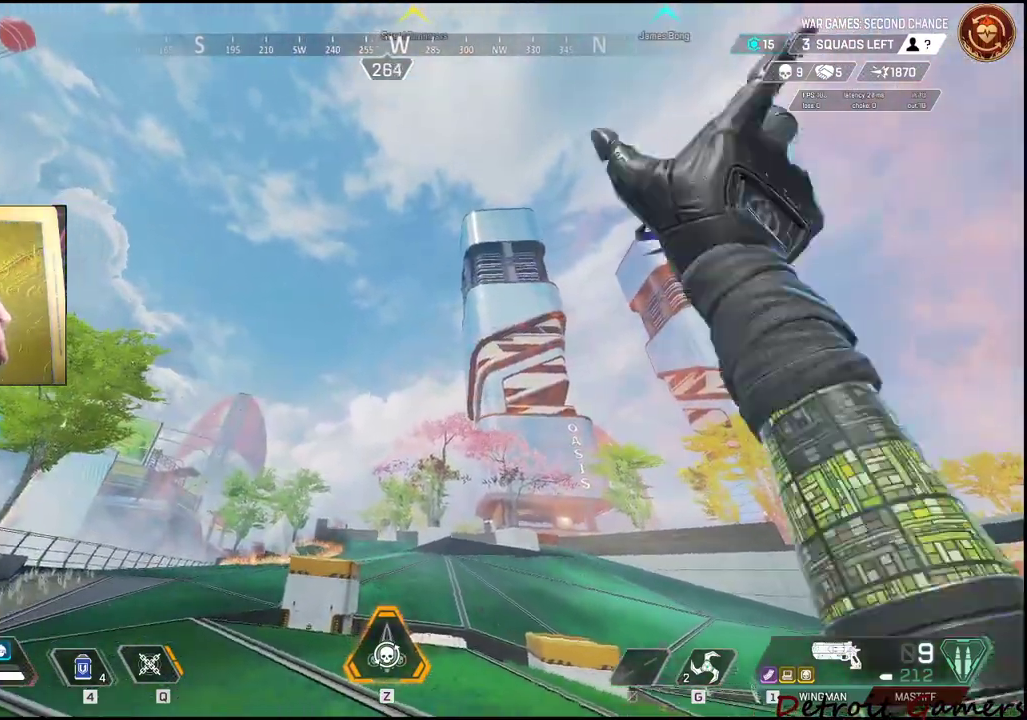
{"keys": ["d"], "mouse": [], "events": [[450, "shift", "up"], [500, "w", "up"]]}
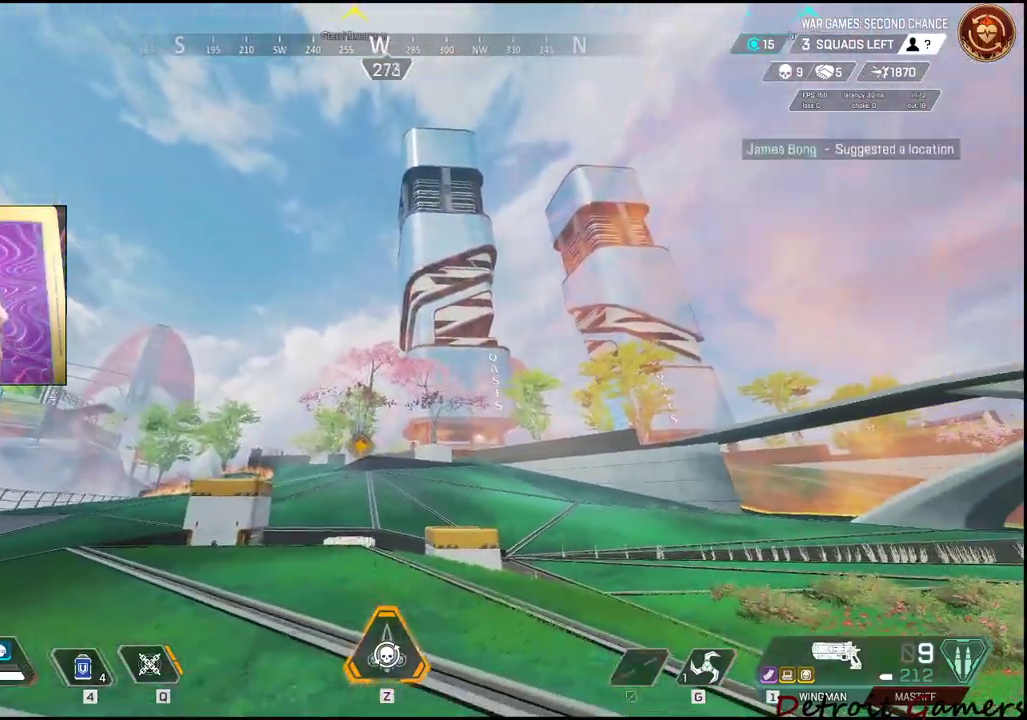
{"keys": ["a", "w"], "mouse": [], "events": [[183, "w", "down"], [233, "a", "down"], [267, "d", "up"], [267, "w", "up"], [317, "w", "down"]]}
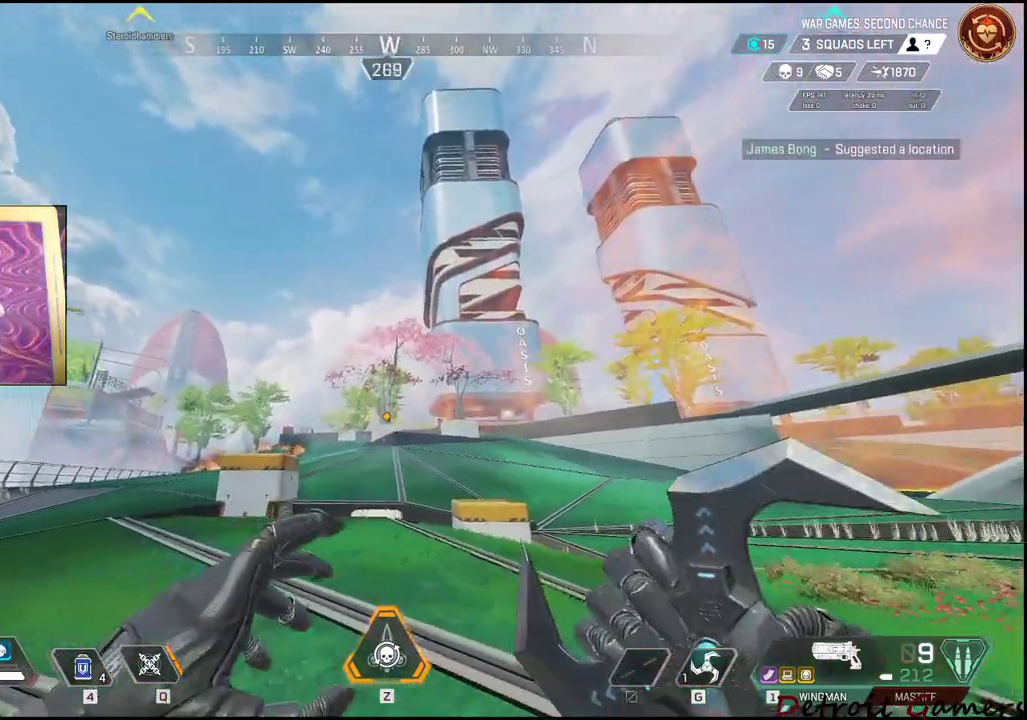
{"keys": ["a", "w"], "mouse": ["left"], "events": [[50, "mouse_left", "down"]]}
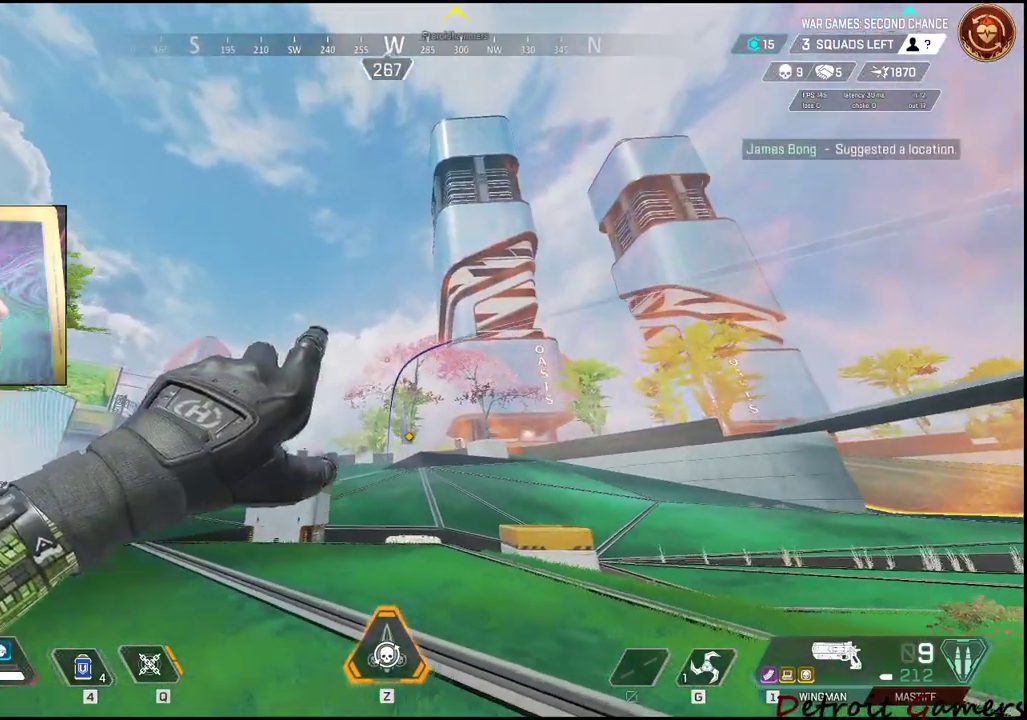
{"keys": ["a", "w"], "mouse": ["left"], "events": []}
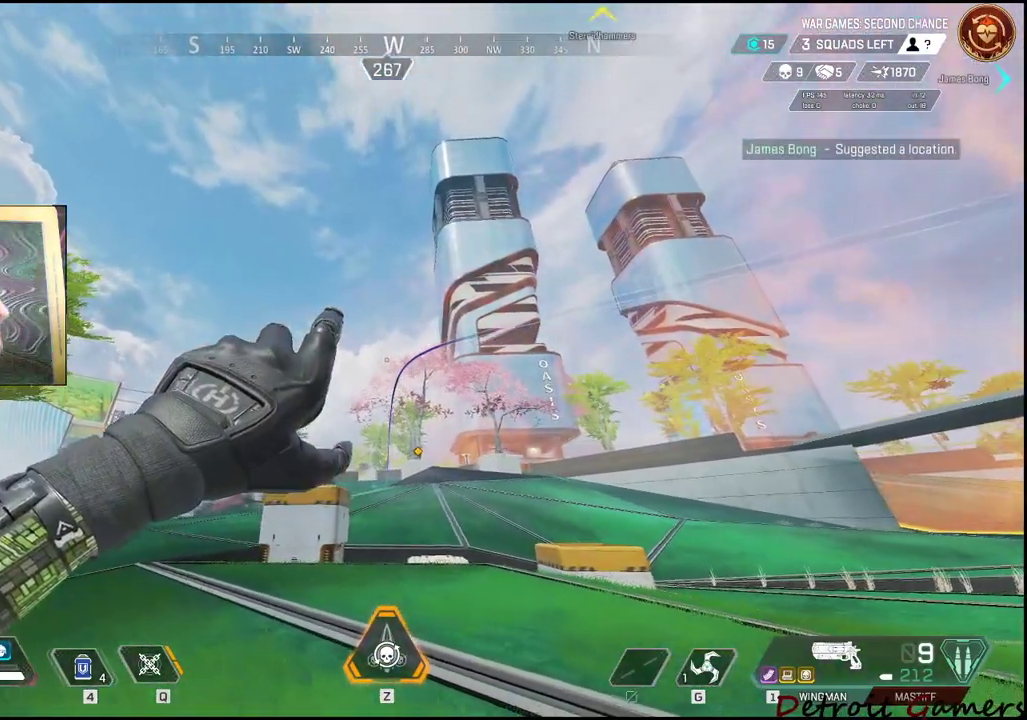
{"keys": ["w"], "mouse": ["left"], "events": [[417, "a", "up"]]}
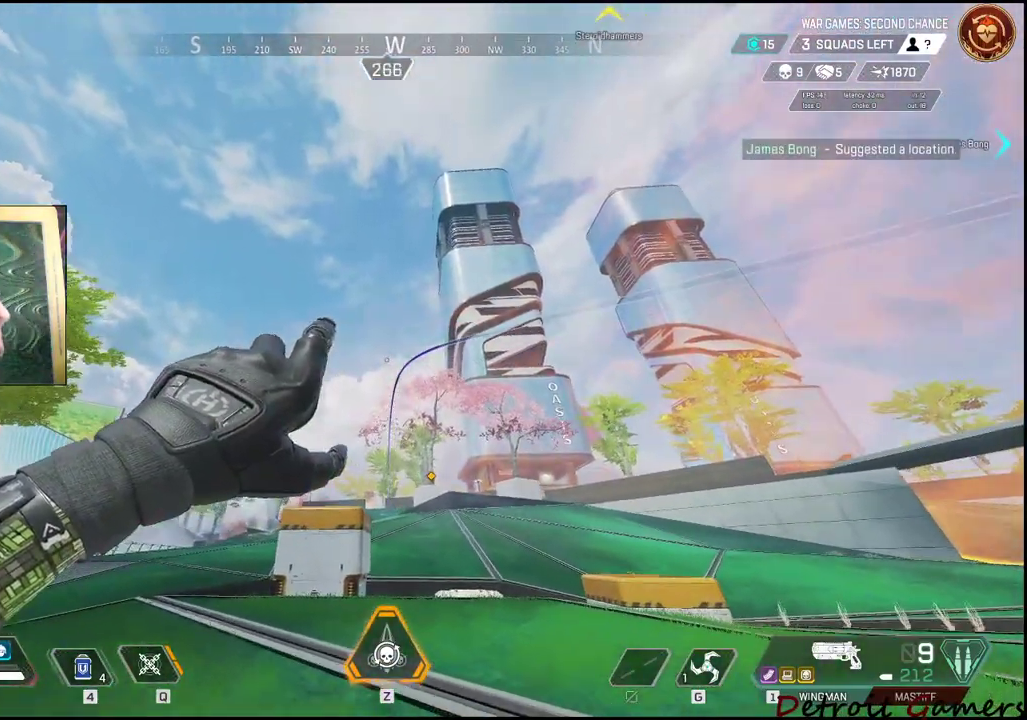
{"keys": ["w"], "mouse": ["left"], "events": []}
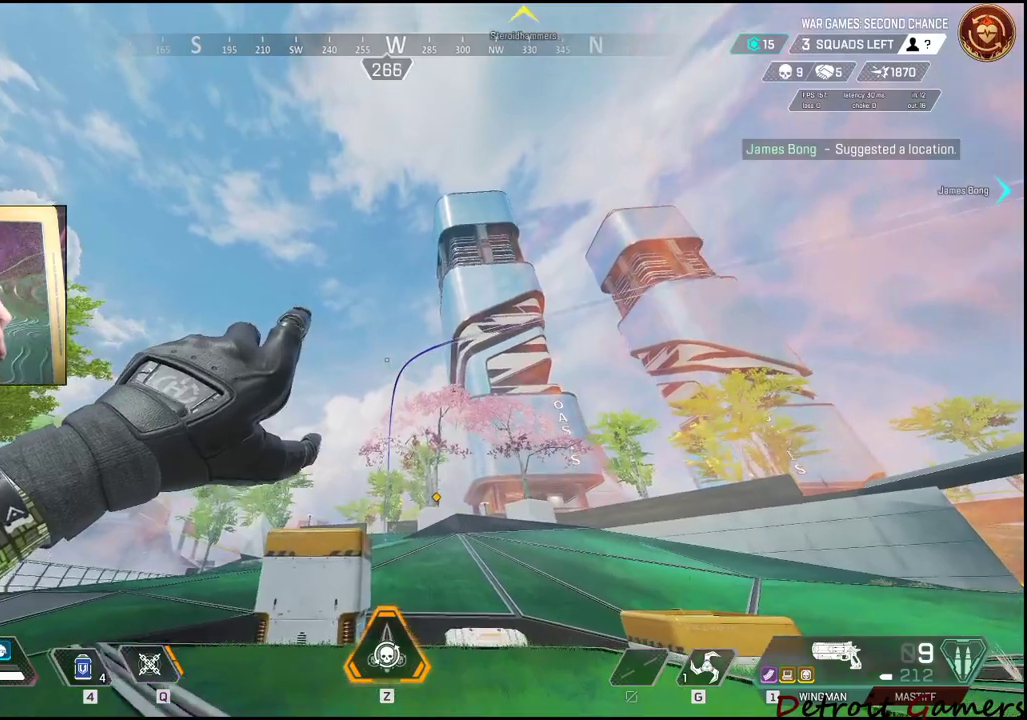
{"keys": ["w"], "mouse": ["left"], "events": []}
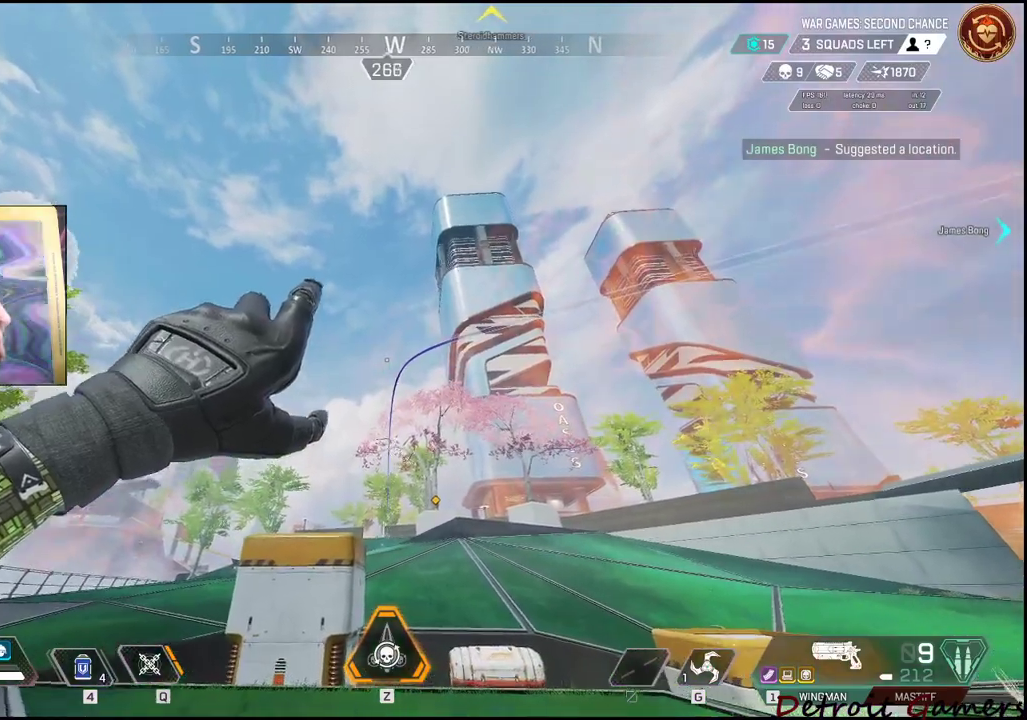
{"keys": ["w"], "mouse": [], "events": [[83, "mouse_left", "up"]]}
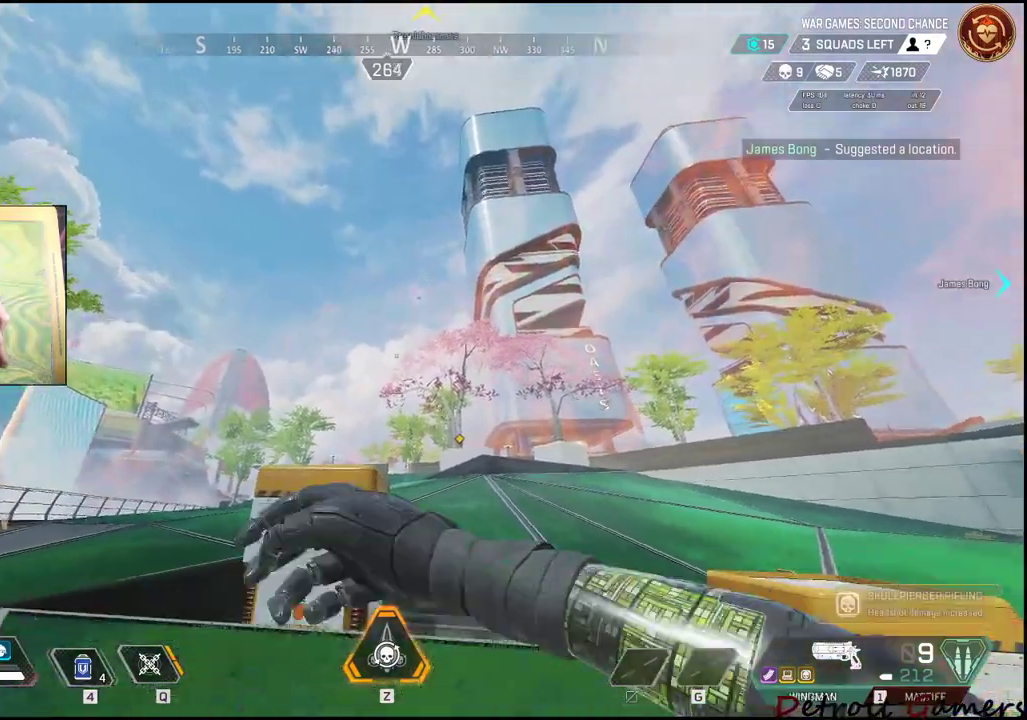
{"keys": ["w"], "mouse": [], "events": [[17, "a", "down"], [483, "a", "up"]]}
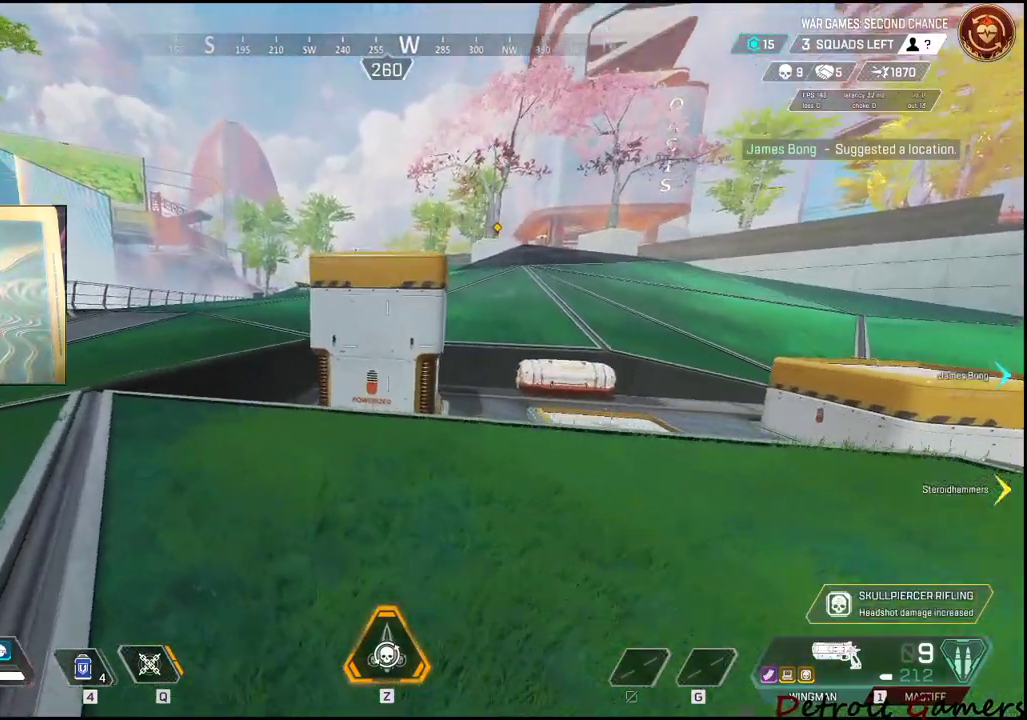
{"keys": ["a", "shift", "w"], "mouse": [], "events": [[117, "shift", "down"], [500, "a", "down"]]}
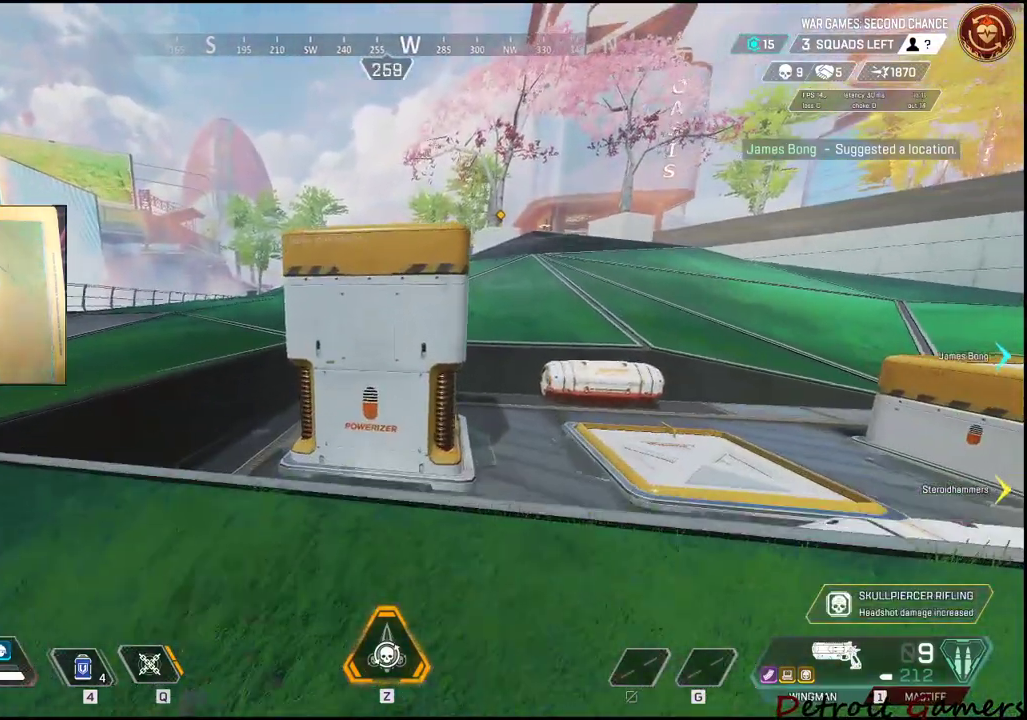
{"keys": ["a", "shift", "w"], "mouse": [], "events": [[317, "a", "up"], [450, "a", "down"]]}
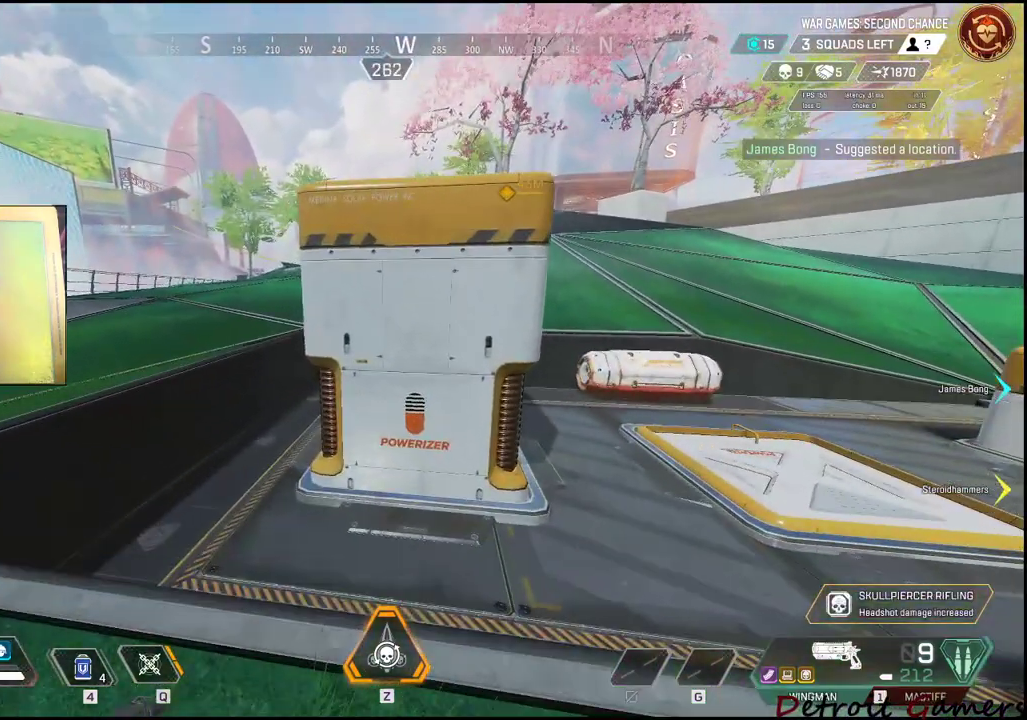
{"keys": ["shift", "w"], "mouse": [], "events": [[50, "a", "up"]]}
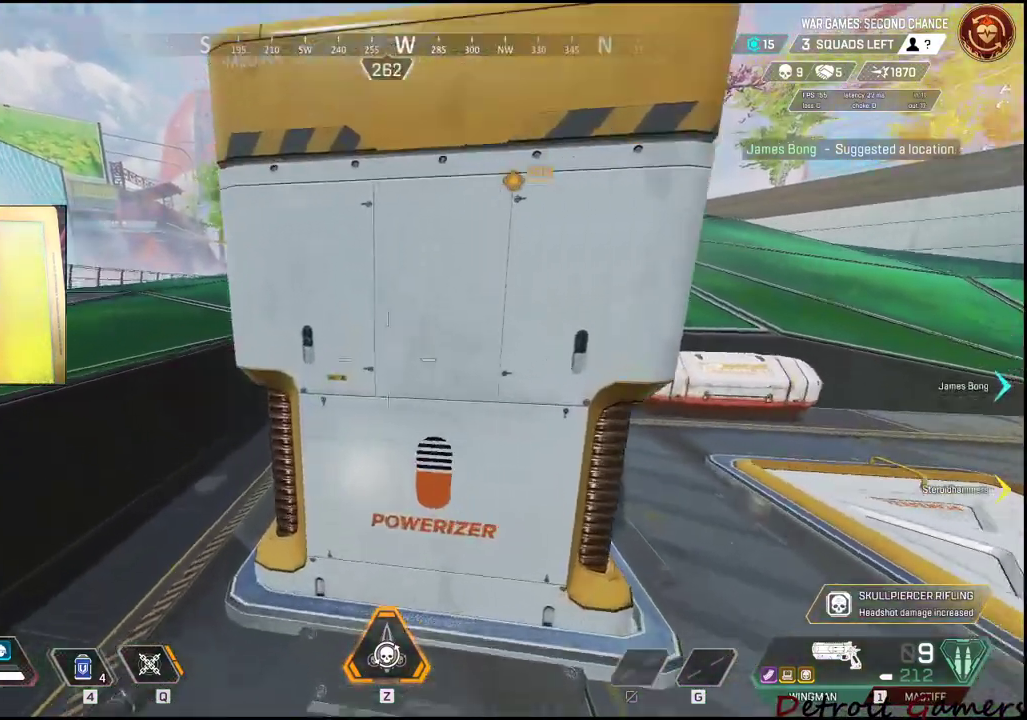
{"keys": ["a"], "mouse": [], "events": [[17, "a", "down"], [50, "shift", "up"], [50, "w", "up"]]}